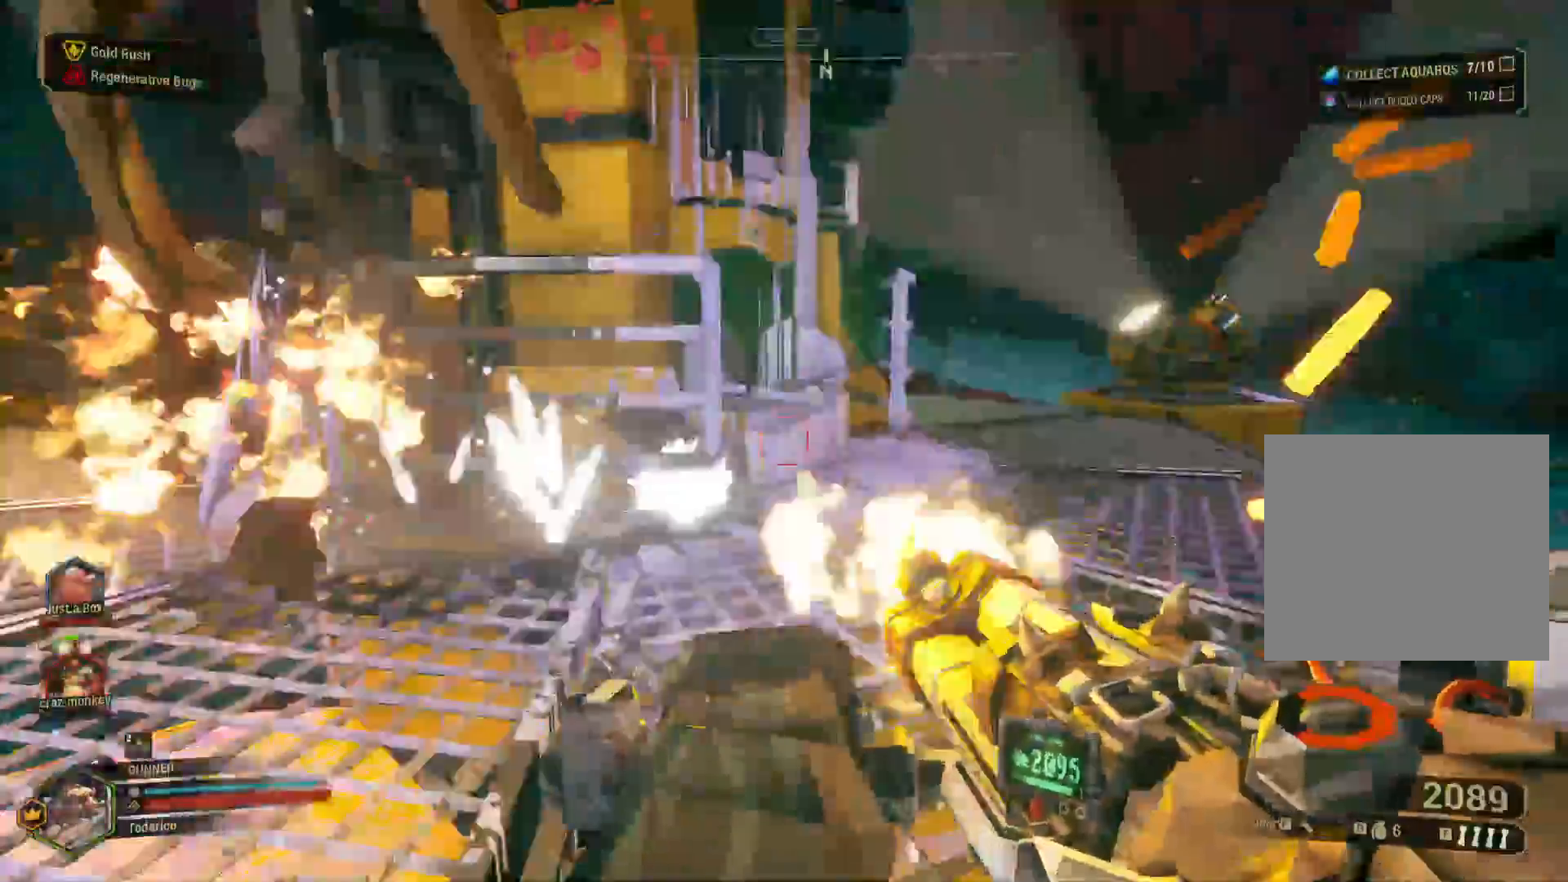
Gameplay with keyboard; each line is a JSON object with the keys held at the frame after it. "events" lists presses ("down") and releases ("up") of "1", "2", "3", "4", "5", "a", "alt", "b", "c", "ctrl", "d", "e", "f", "g", "q", "r", "s", "shift", "space", "t", "tab", "v", "w", "x" and "z" between this image and that frame as [ms after this image, input, new state], when the widget could be followed in between. No other keys are recorded. Mouse input is not recorded.
{"keys": ["a", "s"], "events": [[450, "a", "down"]]}
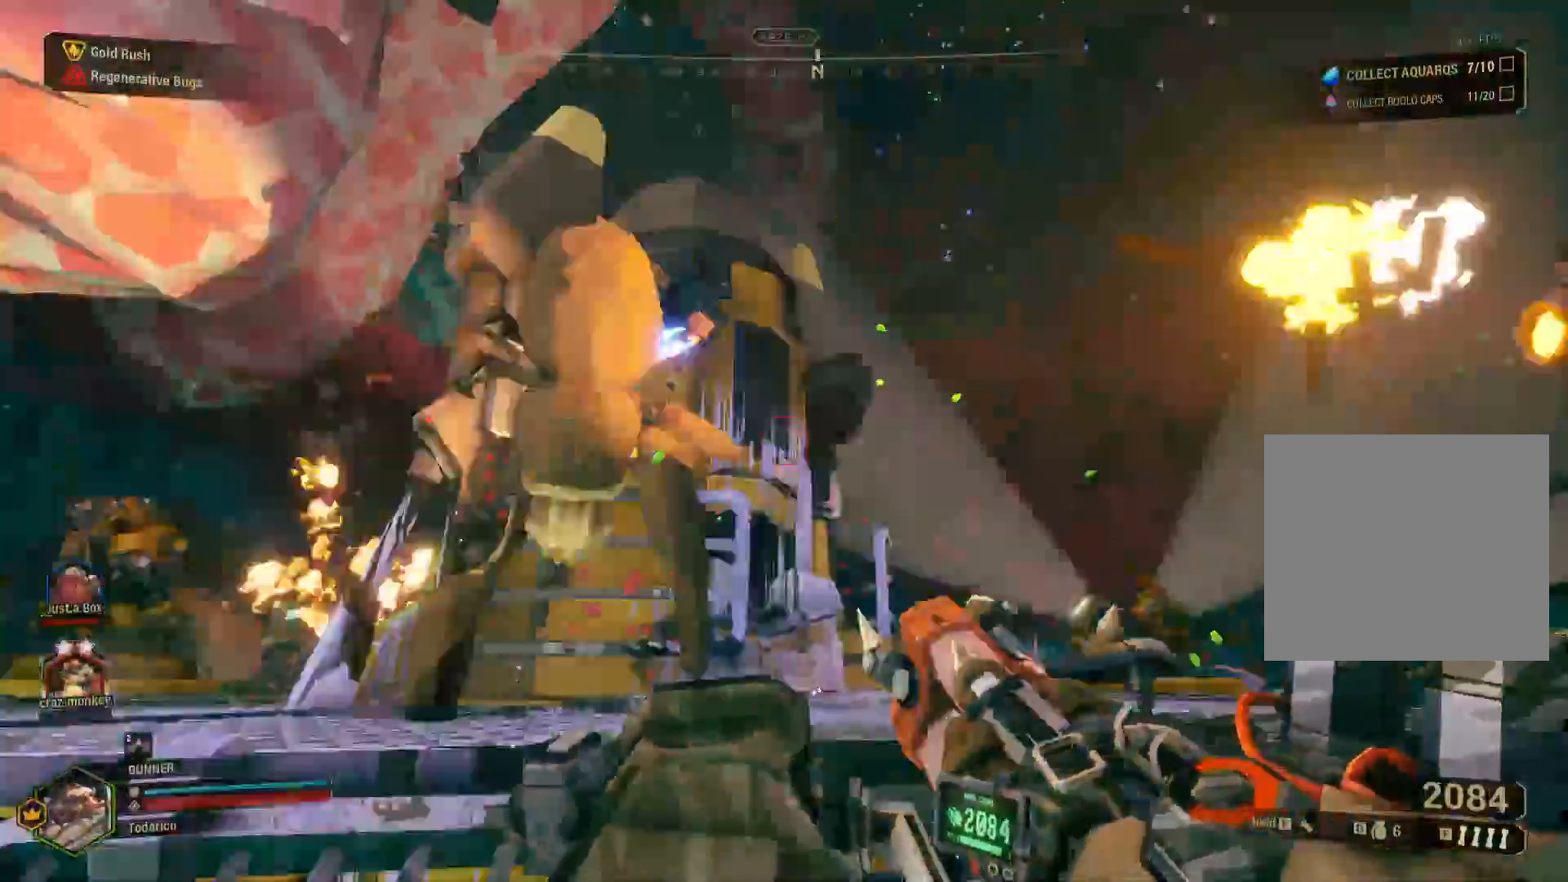
{"keys": [], "events": [[83, "a", "up"], [483, "s", "up"]]}
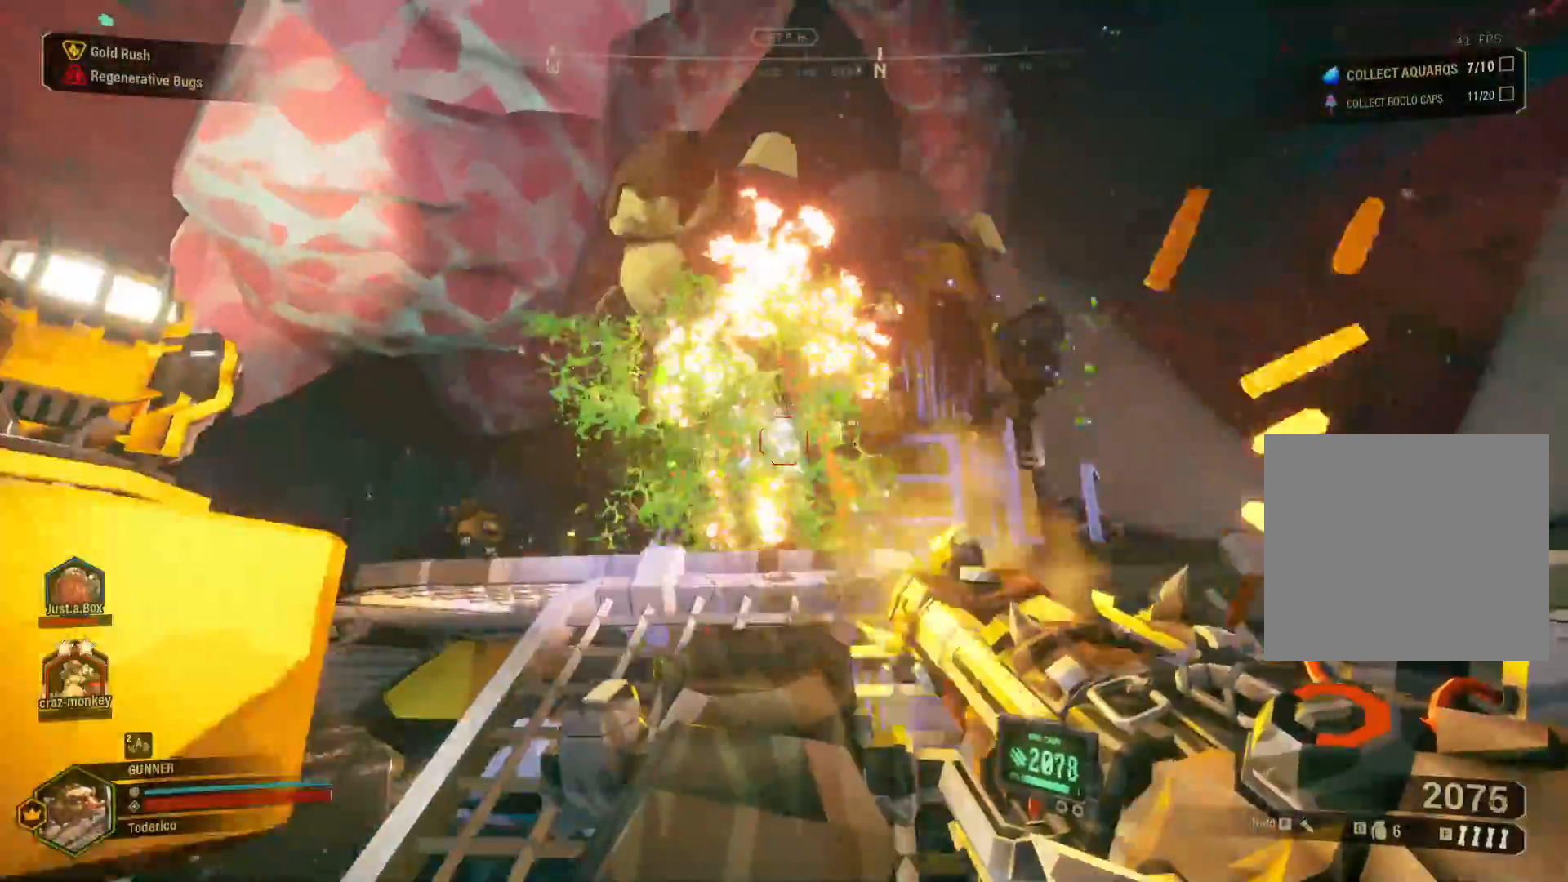
{"keys": ["a", "w"], "events": [[117, "w", "down"], [350, "a", "down"]]}
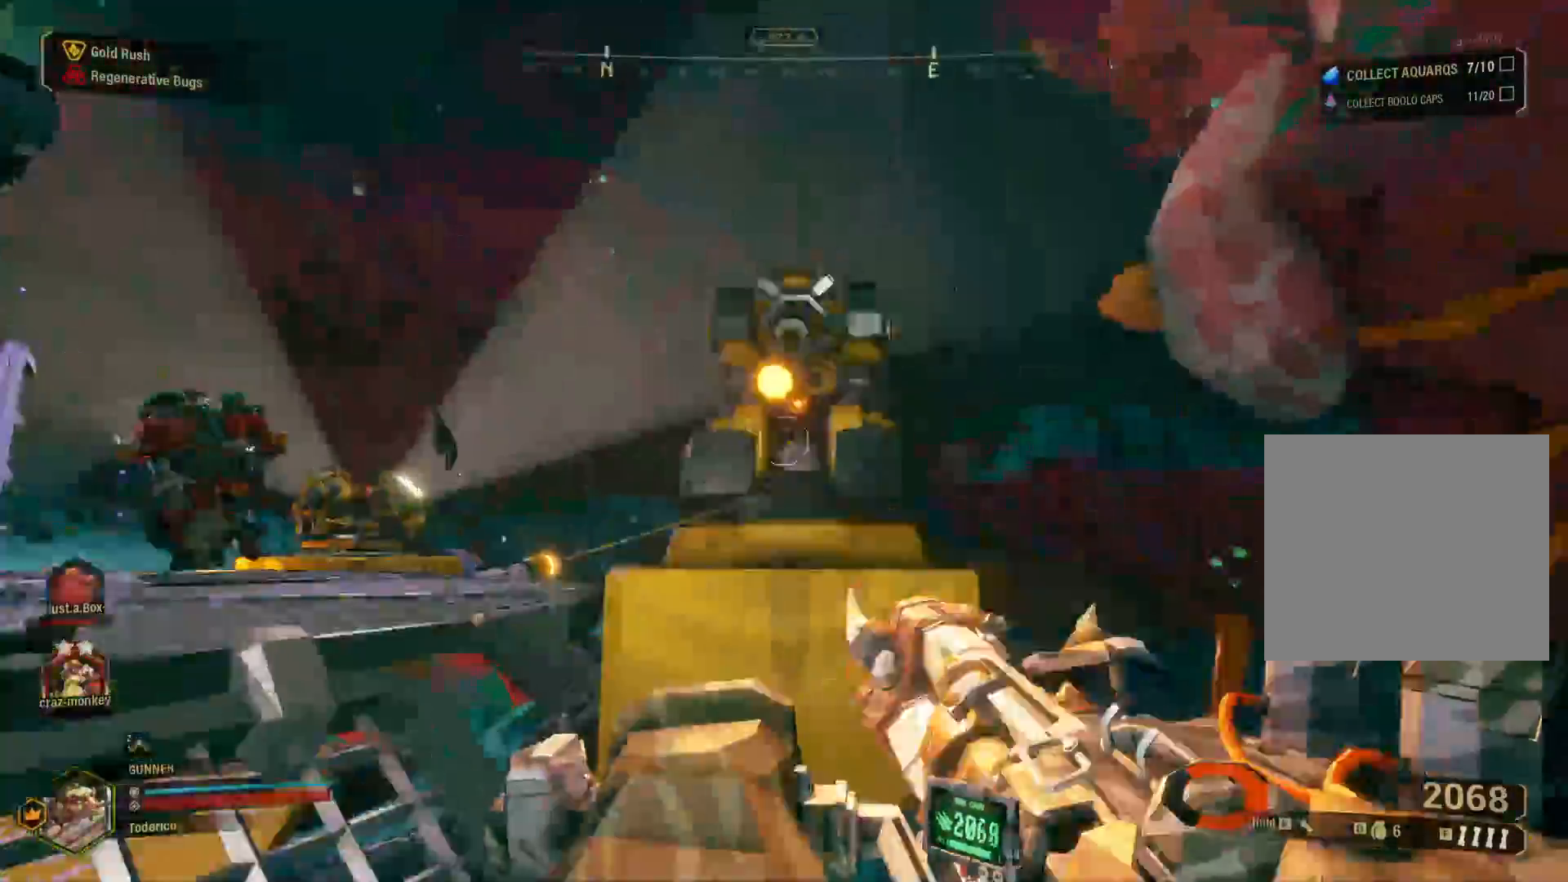
{"keys": ["a", "w"], "events": [[150, "w", "up"], [350, "w", "down"]]}
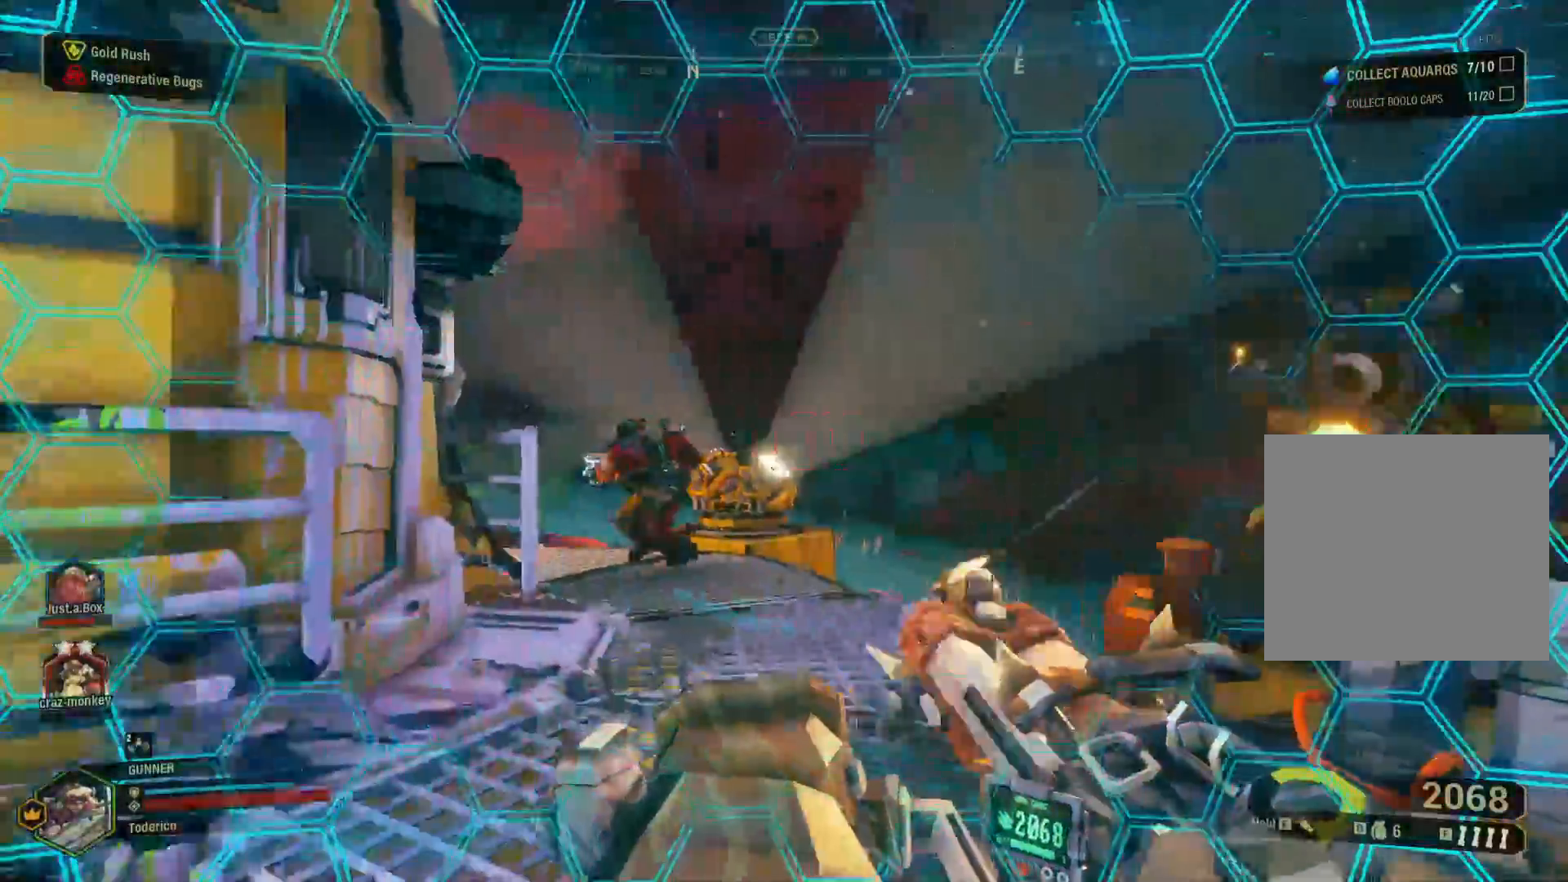
{"keys": ["d", "shift", "w"], "events": [[17, "a", "up"], [333, "shift", "down"], [450, "d", "down"]]}
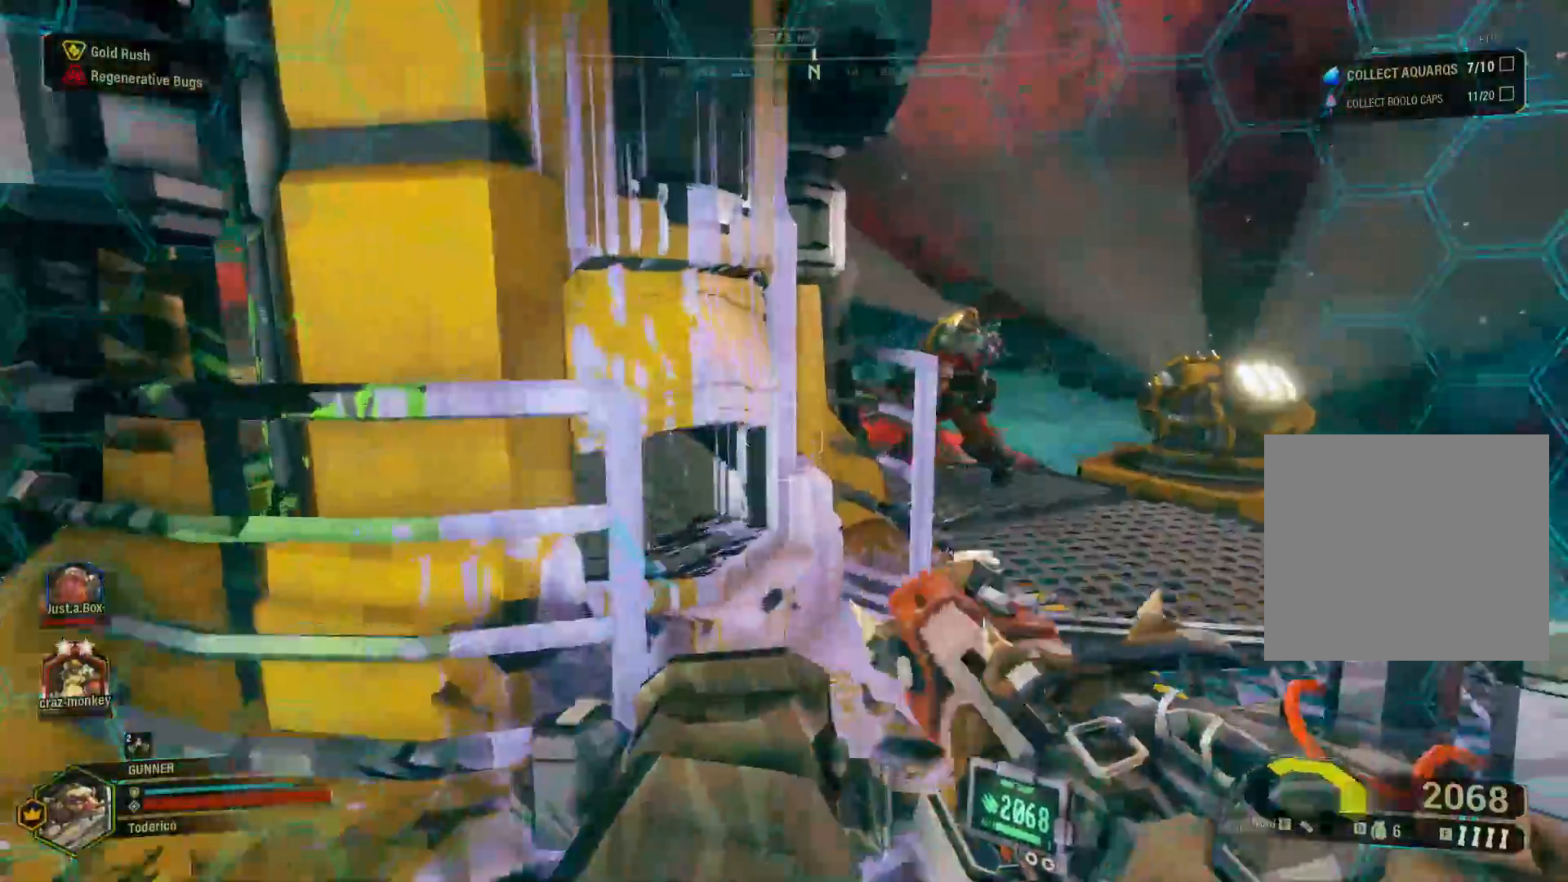
{"keys": ["d", "shift", "w"], "events": [[183, "shift", "up"], [333, "shift", "down"]]}
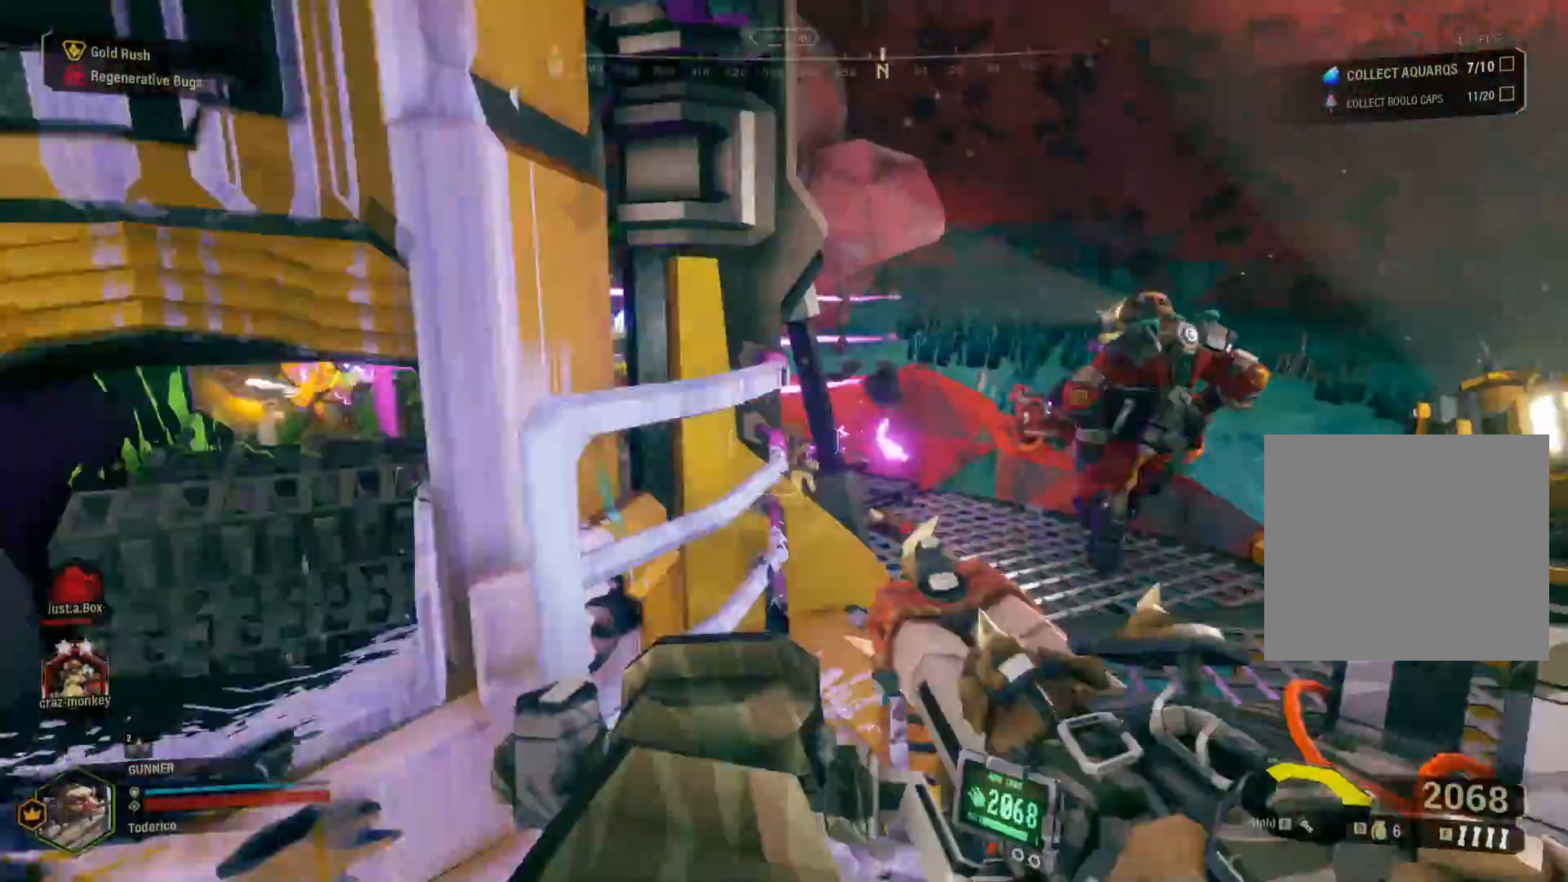
{"keys": ["d", "w"], "events": [[250, "shift", "up"]]}
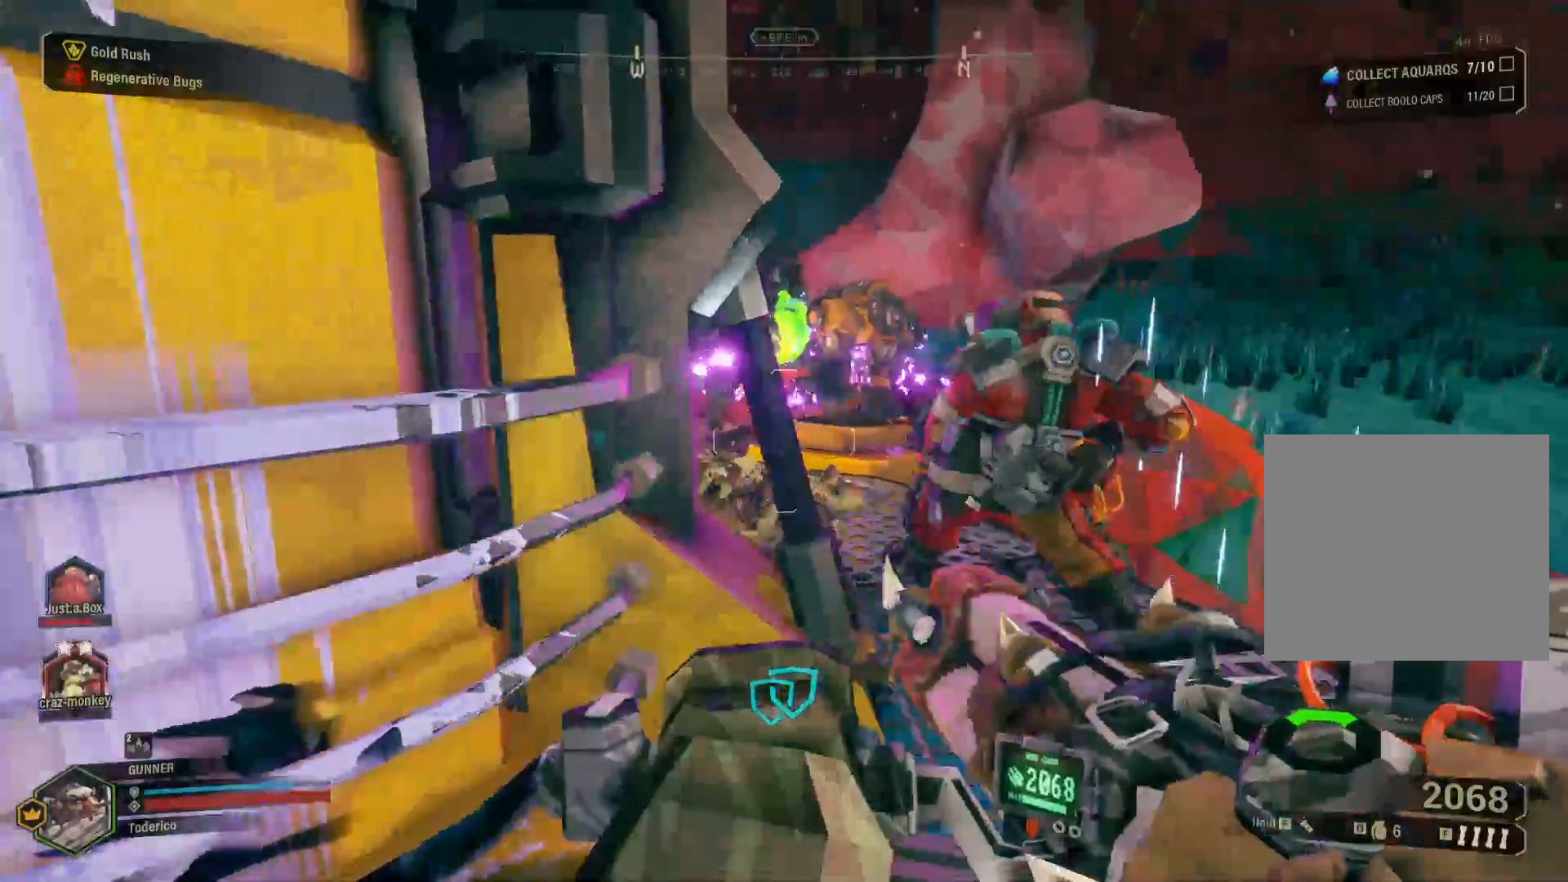
{"keys": ["a", "w"], "events": [[367, "a", "down"], [383, "d", "up"]]}
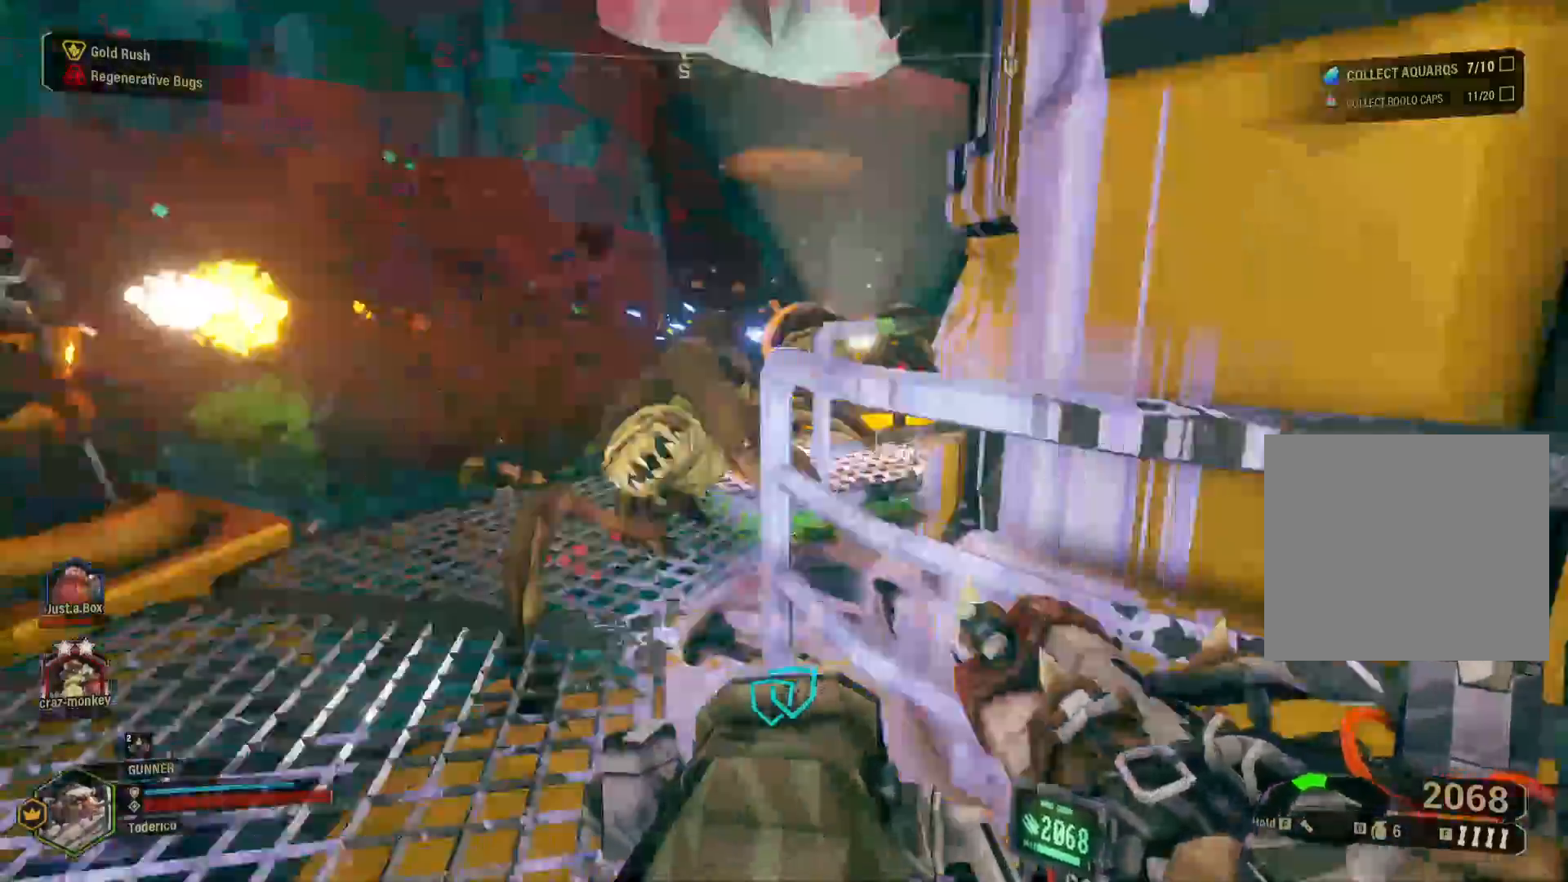
{"keys": ["d", "w"], "events": [[133, "a", "up"], [150, "d", "down"], [200, "w", "up"], [367, "w", "down"]]}
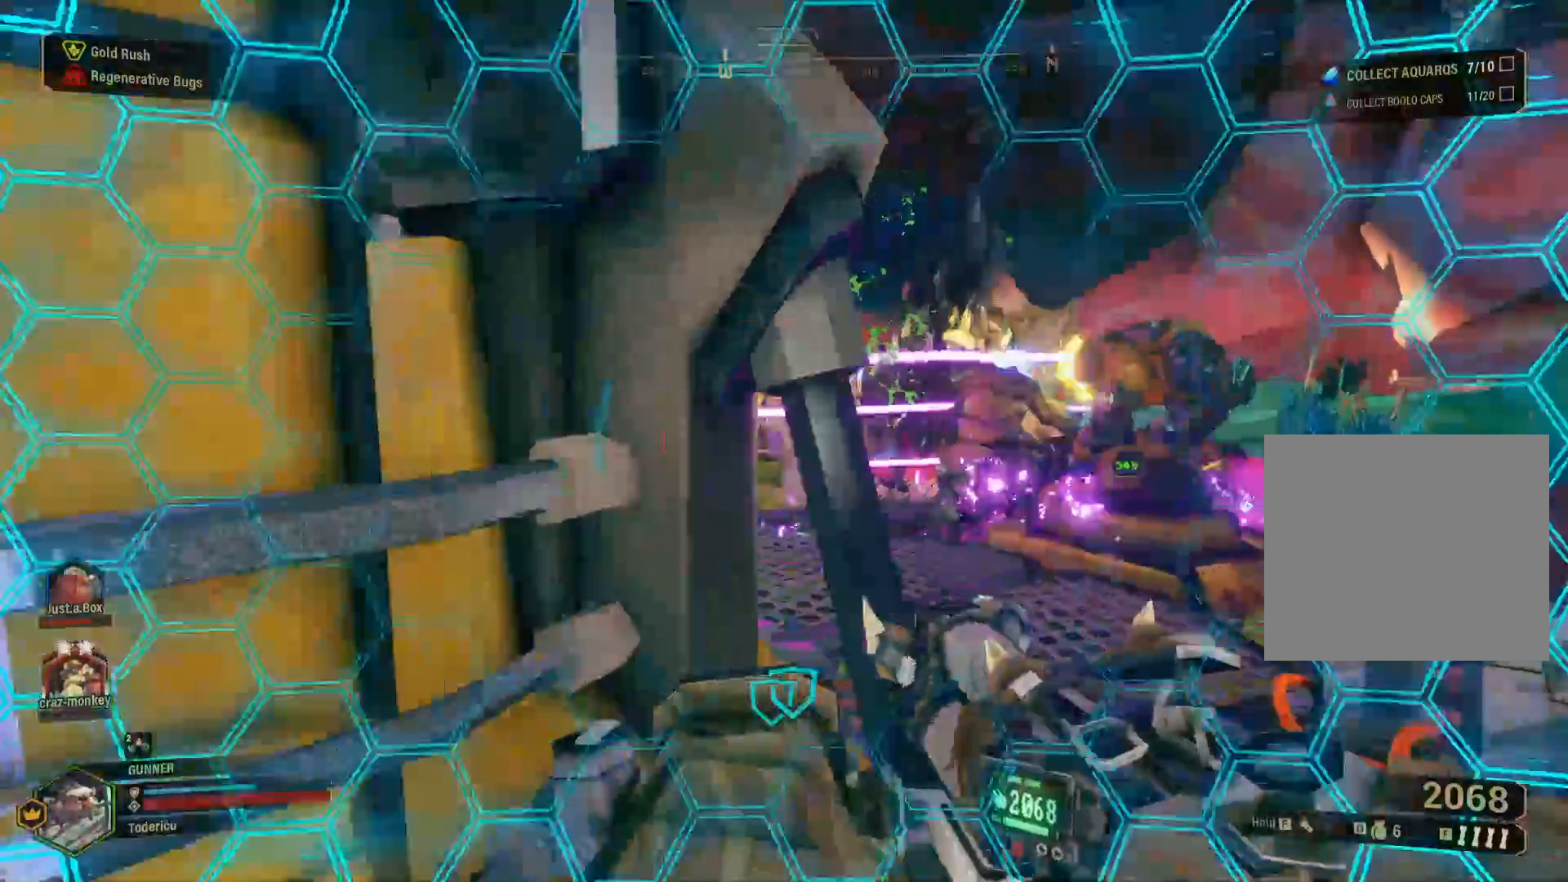
{"keys": ["w"], "events": [[417, "d", "up"]]}
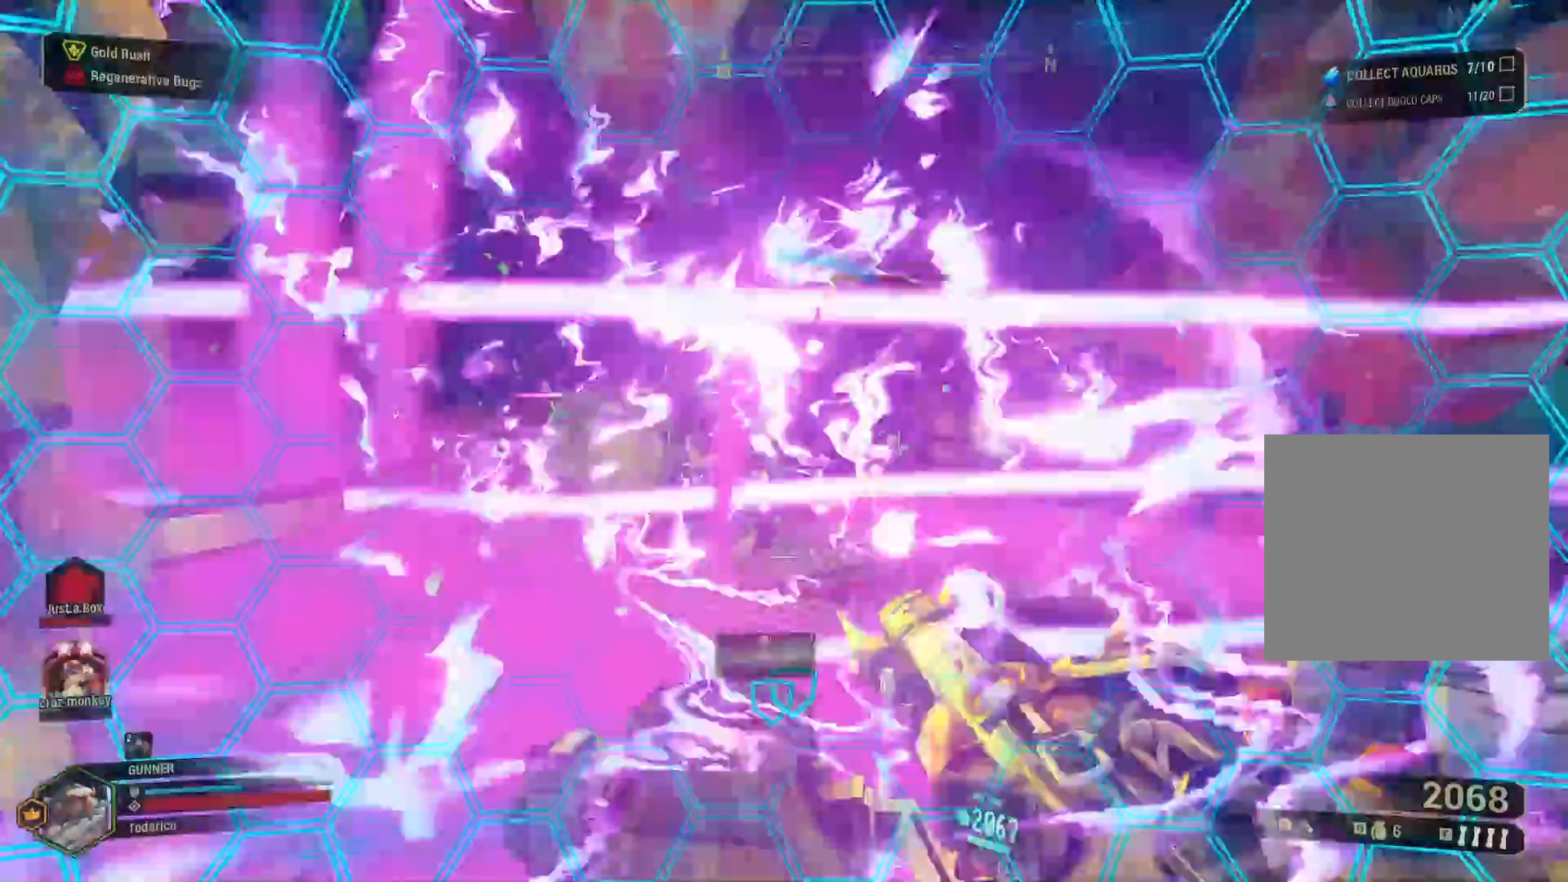
{"keys": ["q", "shift", "w"]}
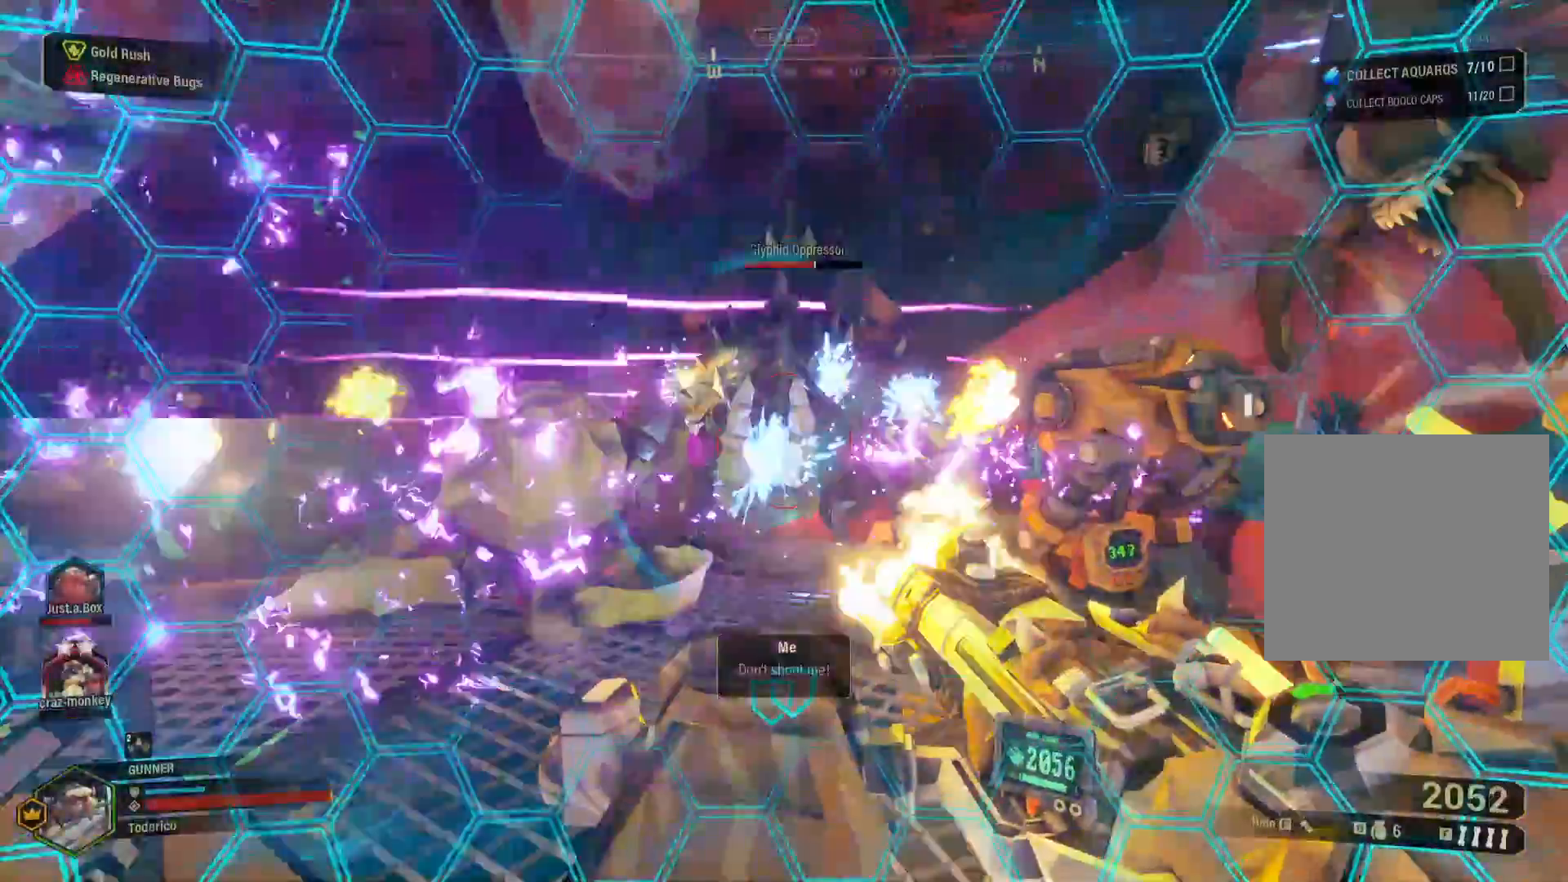
{"keys": ["w"], "events": [[67, "q", "up"], [83, "shift", "up"], [433, "ctrl", "down"], [483, "ctrl", "up"]]}
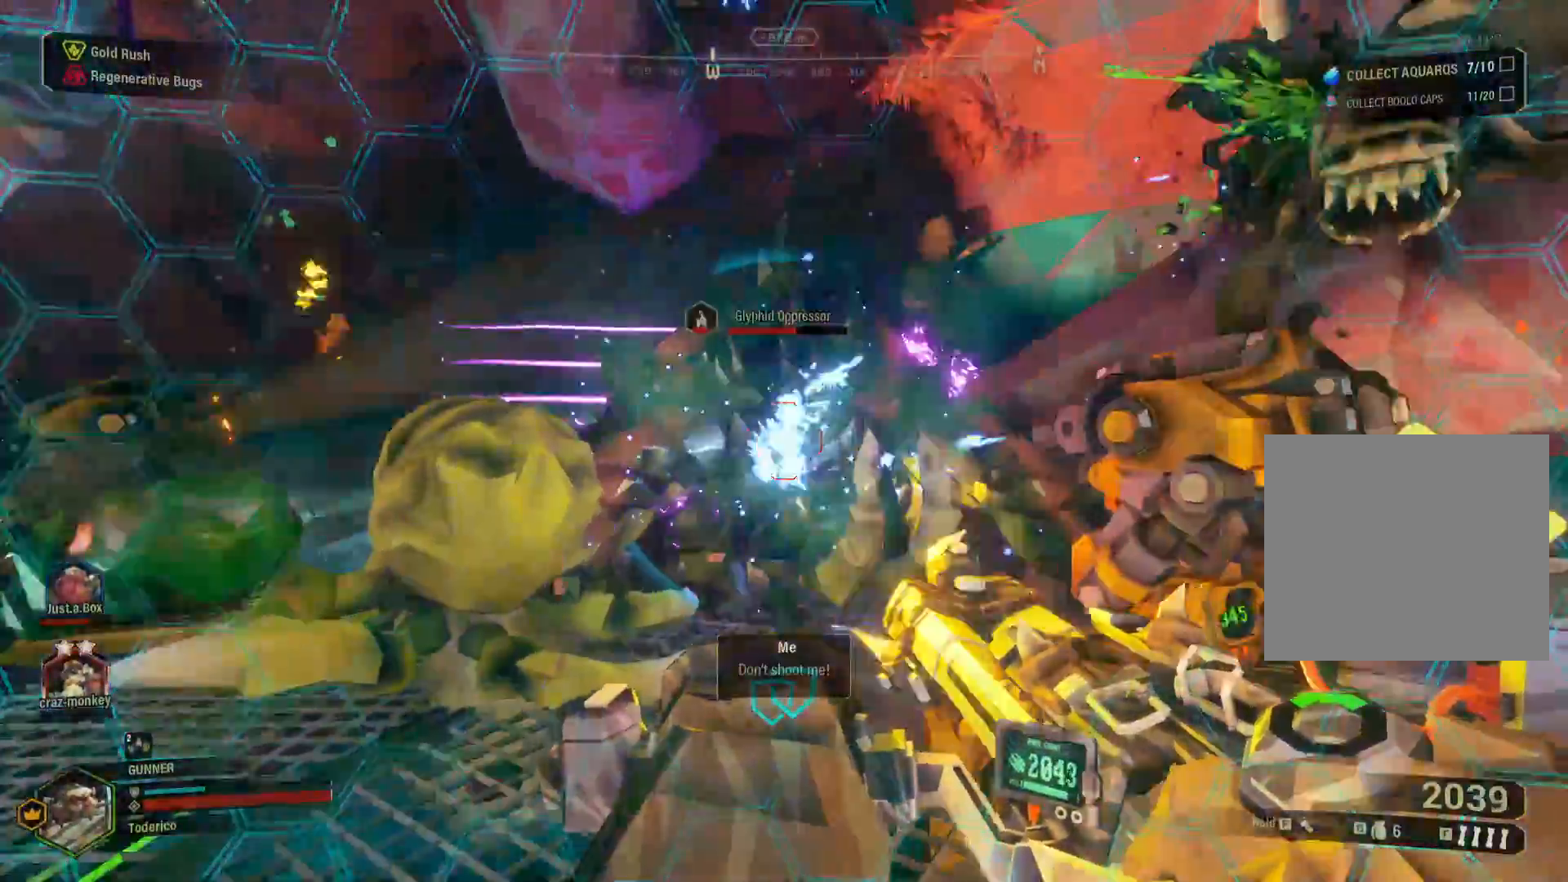
{"keys": ["s"], "events": [[133, "g", "down"], [200, "w", "up"], [233, "g", "up"], [300, "s", "down"]]}